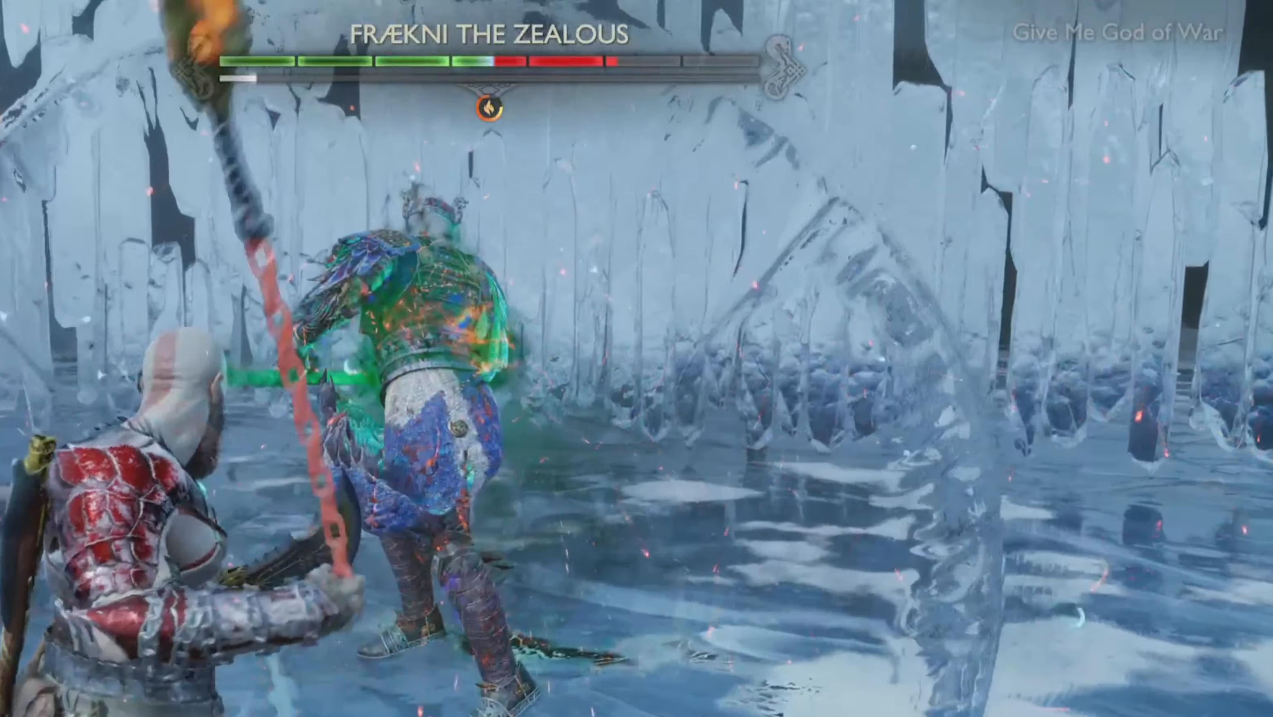
Gameplay with a controller (PlayStation layout); each line is a JSON object with the inputs held at the frame after it. "events" lists button and stick changes between this image and that frame as [ms after this image, input, new state], when the widget could be followed in between. Not read: L3 R3.
{"buttons": ["R2"], "left_stick": "center", "right_stick": "center", "events": [[66, "TRIANGLE", "down"], [133, "TRIANGLE", "up"], [200, "TRIANGLE", "down"], [317, "TRIANGLE", "up"], [400, "R2", "down"]]}
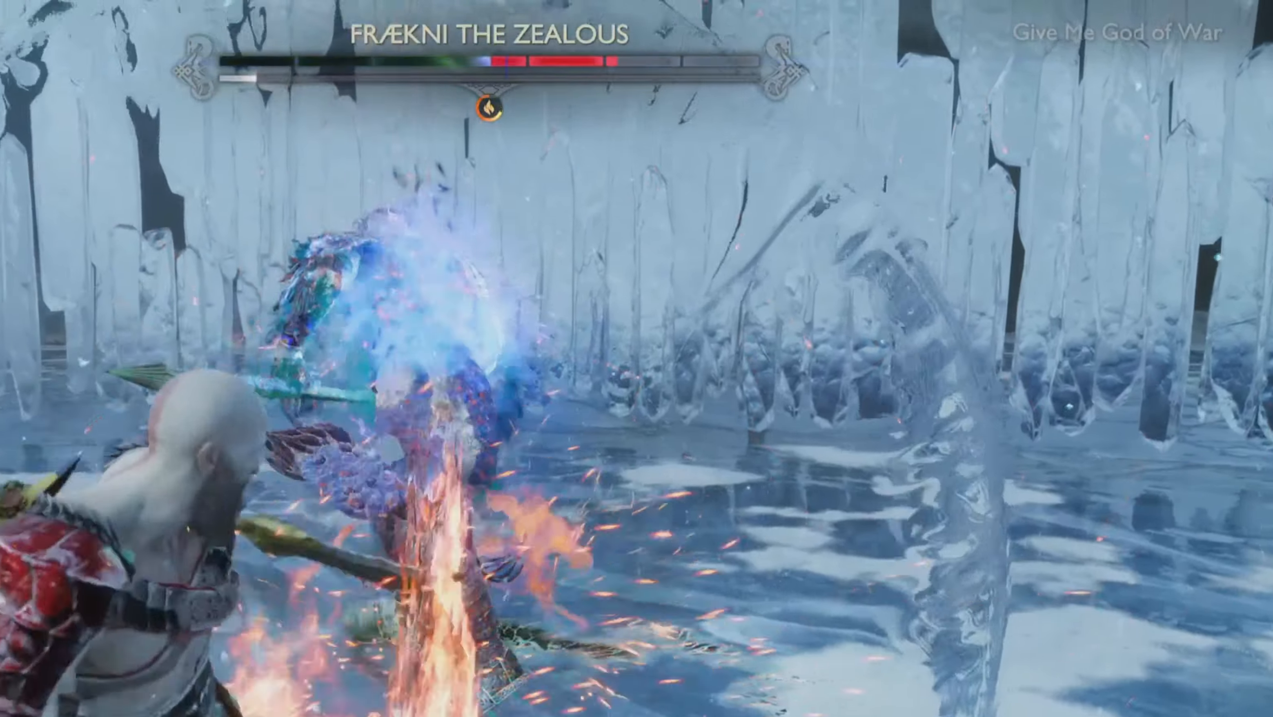
{"buttons": [], "left_stick": "center", "right_stick": "center", "events": [[50, "R2", "up"]]}
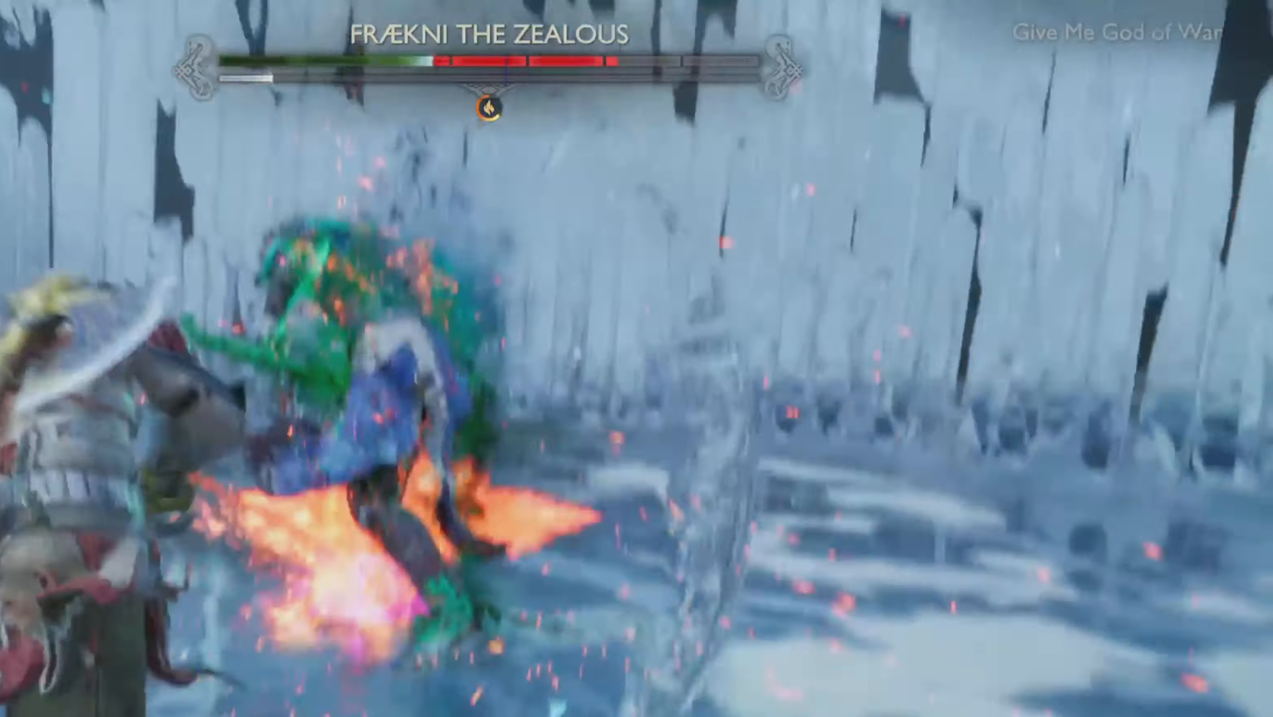
{"buttons": ["L1", "R2"], "left_stick": "center", "right_stick": "center", "events": [[50, "L1", "down"], [83, "R2", "down"]]}
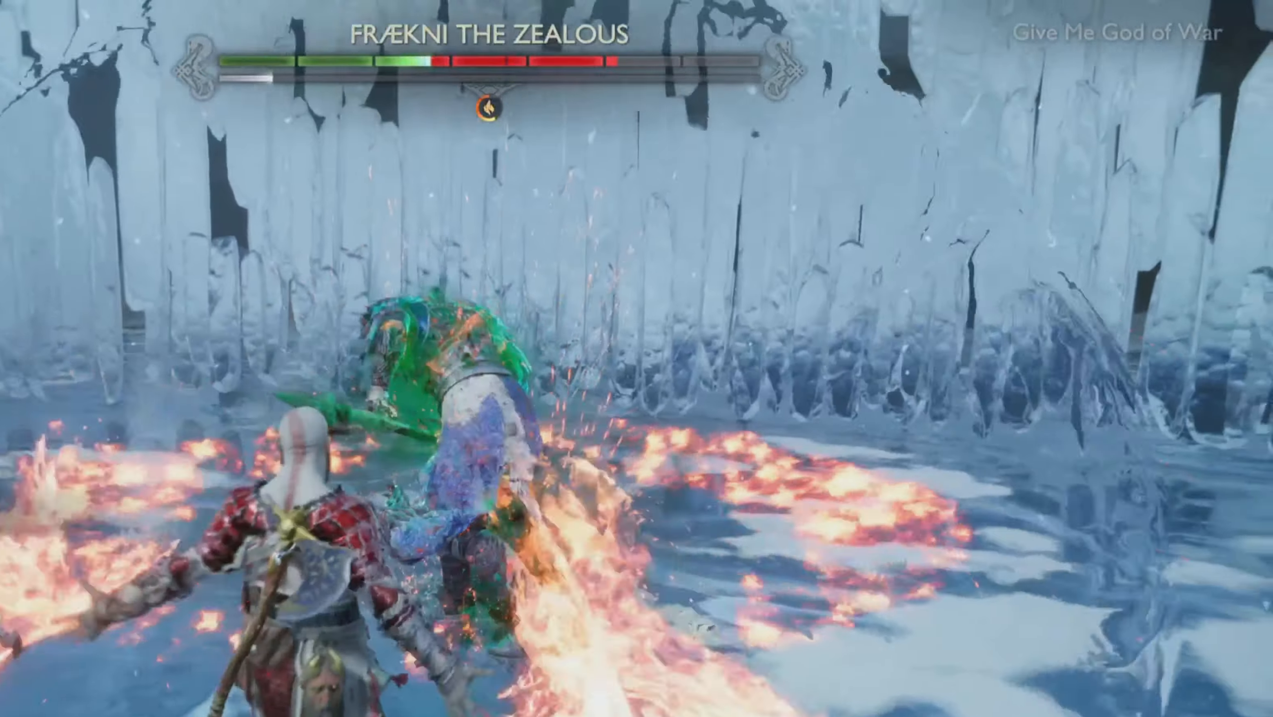
{"buttons": ["L1", "R2"], "left_stick": "center", "right_stick": "center", "events": [[17, "right_stick", "up-left"], [67, "right_stick", "center"]]}
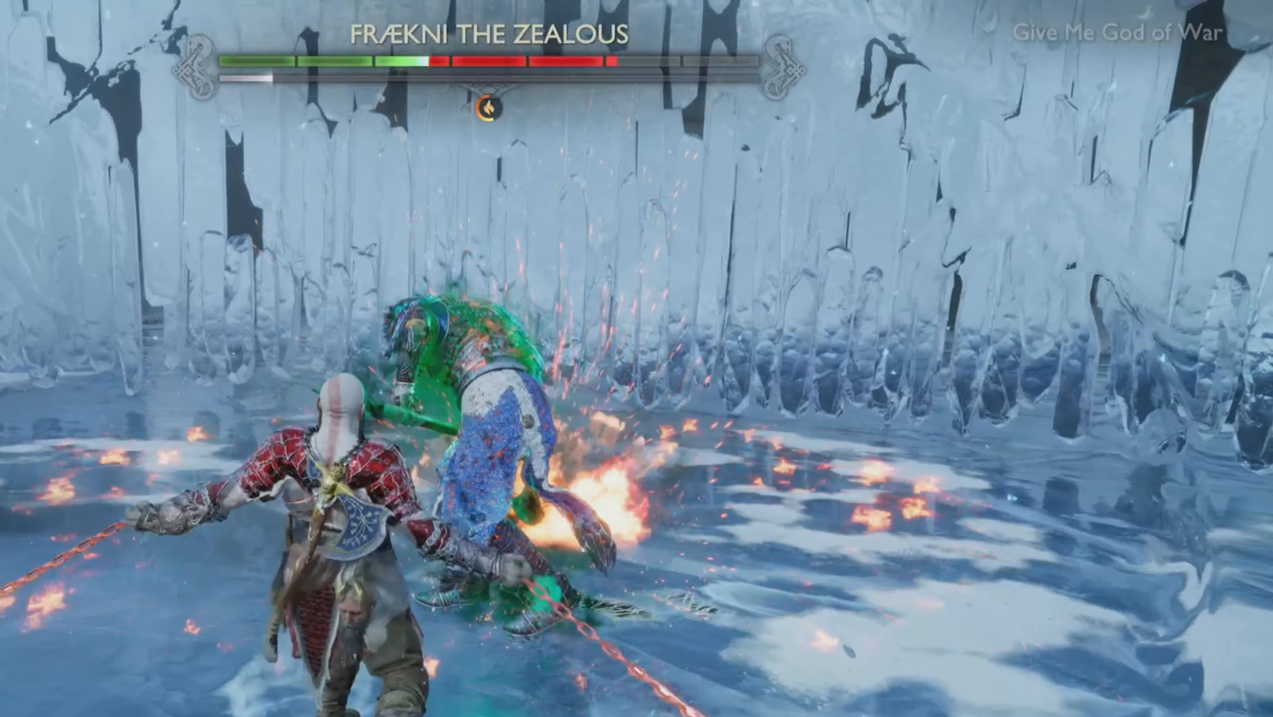
{"buttons": [], "left_stick": "center", "right_stick": "center", "events": [[133, "R2", "up"], [200, "L1", "up"]]}